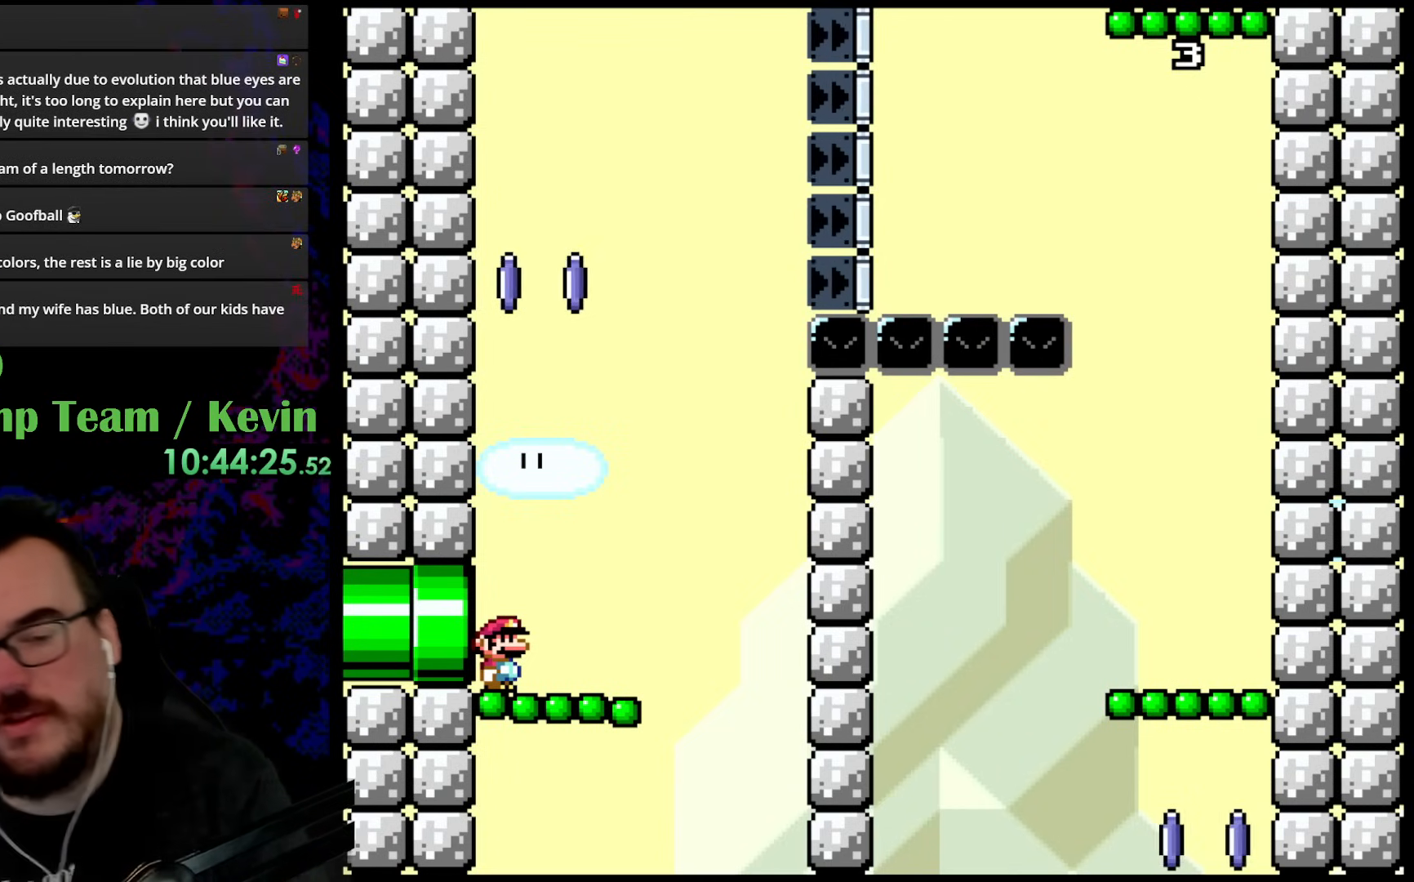
Gameplay with a controller (Nintendo layout); each line is a JSON object with the inputs held at the frame after it. "events" lists button and stick changes between this image and that frame as [ms after this image, input, new state], when the widget could be followed in between. Not read: L3 R3.
{"buttons": ["Y"], "events": [[250, "Y", "down"], [267, "Y", "up"], [500, "Y", "down"]]}
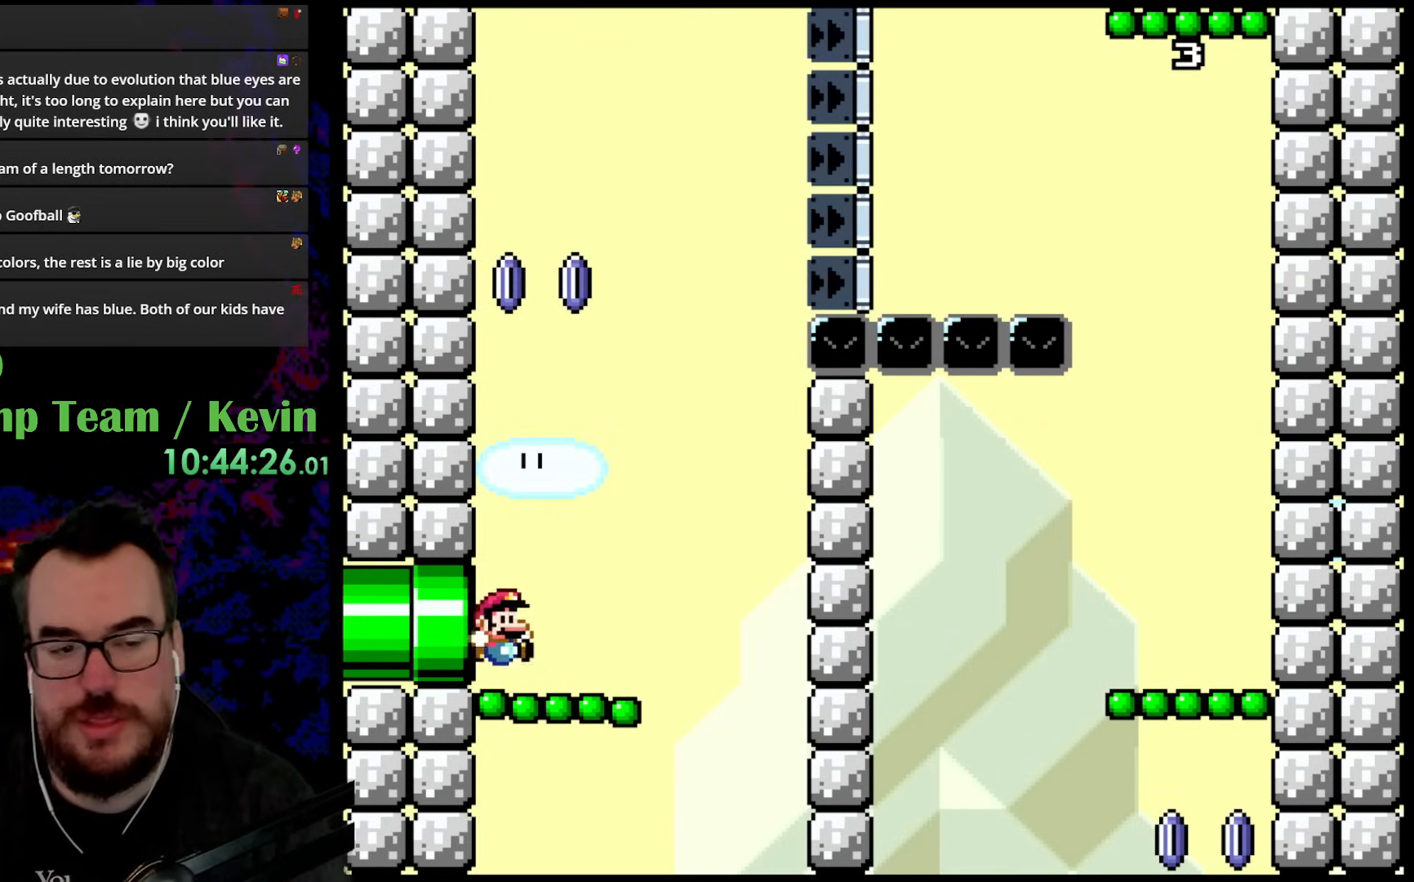
{"buttons": ["Y", "DPAD_LEFT"], "events": [[33, "B", "down"], [50, "DPAD_RIGHT", "down"], [50, "DPAD_UP", "down"], [217, "DPAD_UP", "up"], [267, "B", "up"], [450, "DPAD_RIGHT", "up"], [450, "DPAD_UP", "down"], [467, "DPAD_LEFT", "down"], [467, "DPAD_UP", "up"]]}
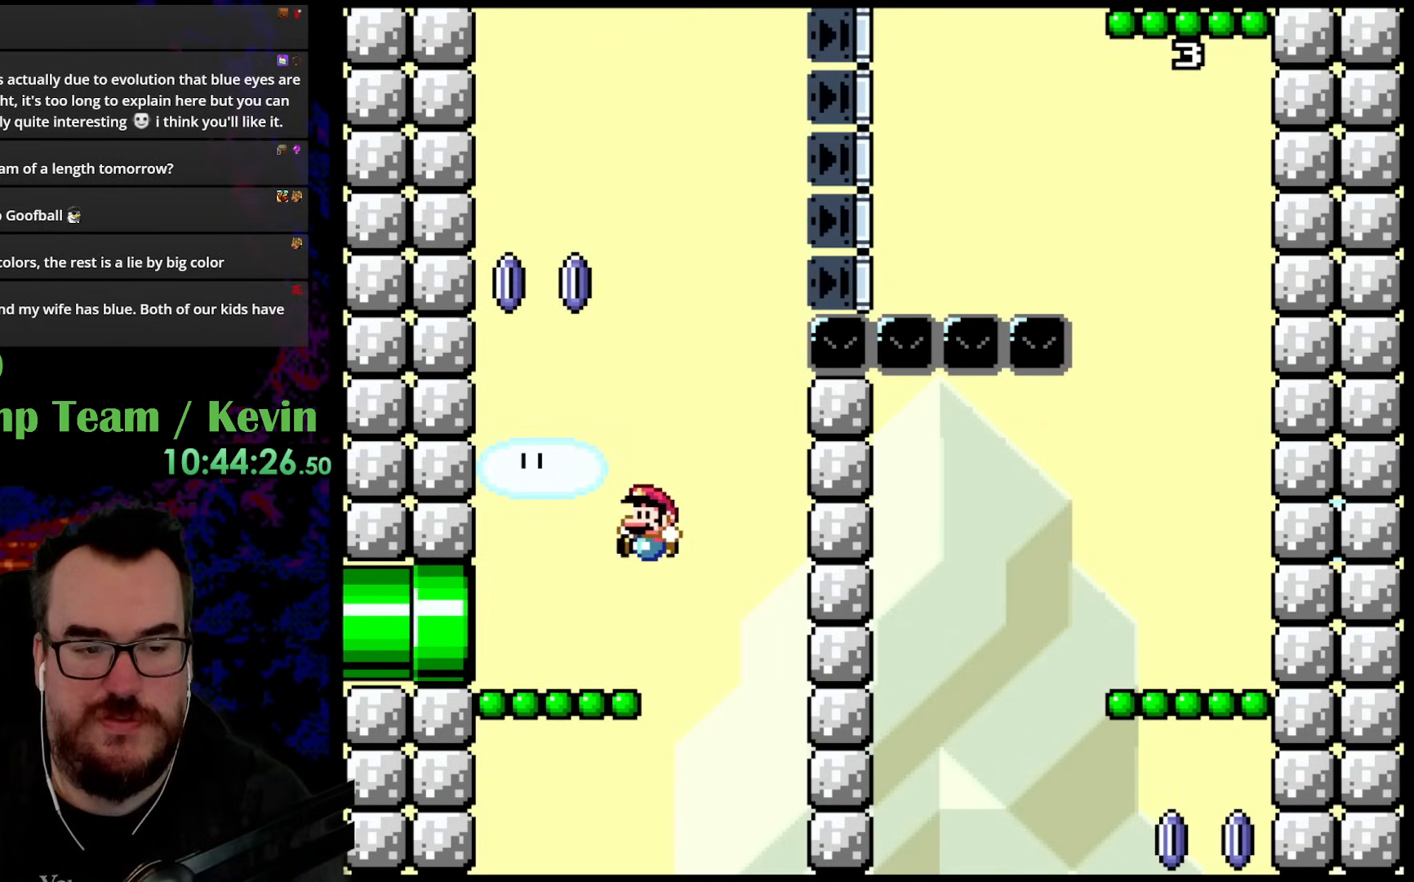
{"buttons": ["B", "Y", "DPAD_RIGHT"], "events": [[367, "B", "down"], [367, "DPAD_UP", "down"], [400, "DPAD_LEFT", "up"], [400, "DPAD_RIGHT", "down"], [400, "DPAD_UP", "up"]]}
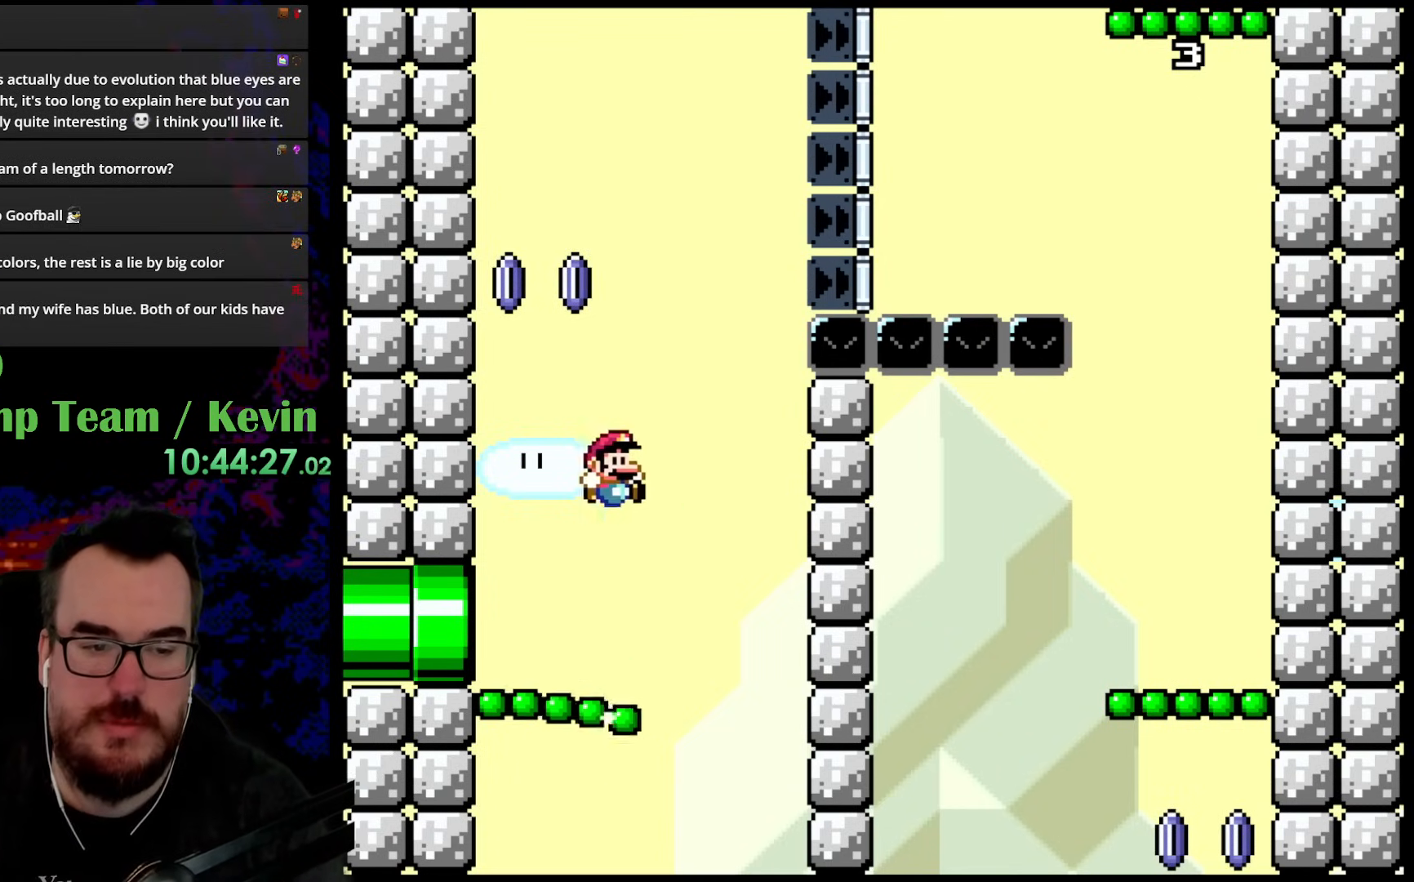
{"buttons": ["B", "Y", "DPAD_RIGHT"], "events": []}
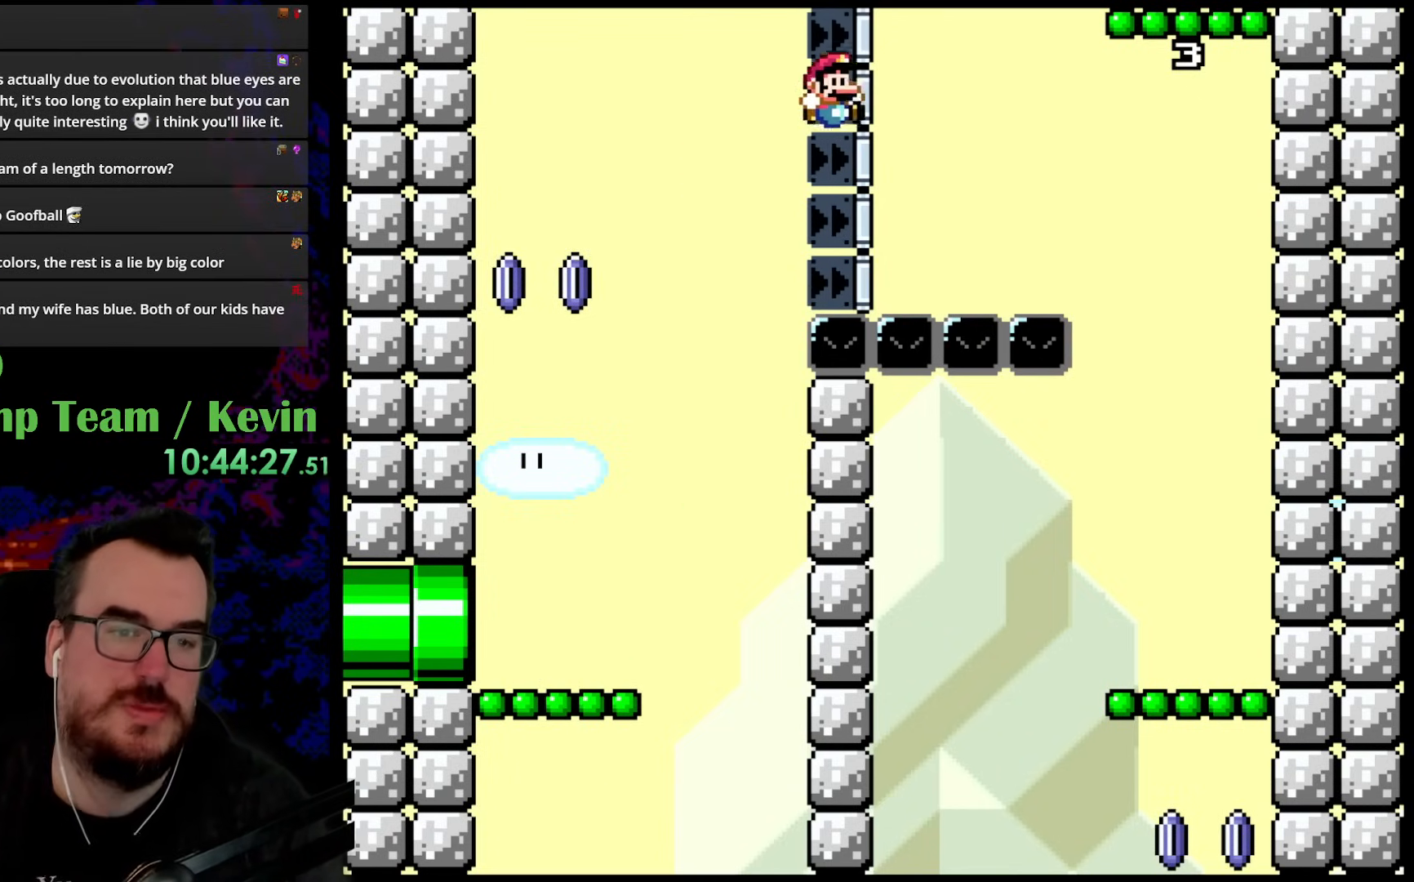
{"buttons": ["B", "Y", "DPAD_RIGHT"], "events": []}
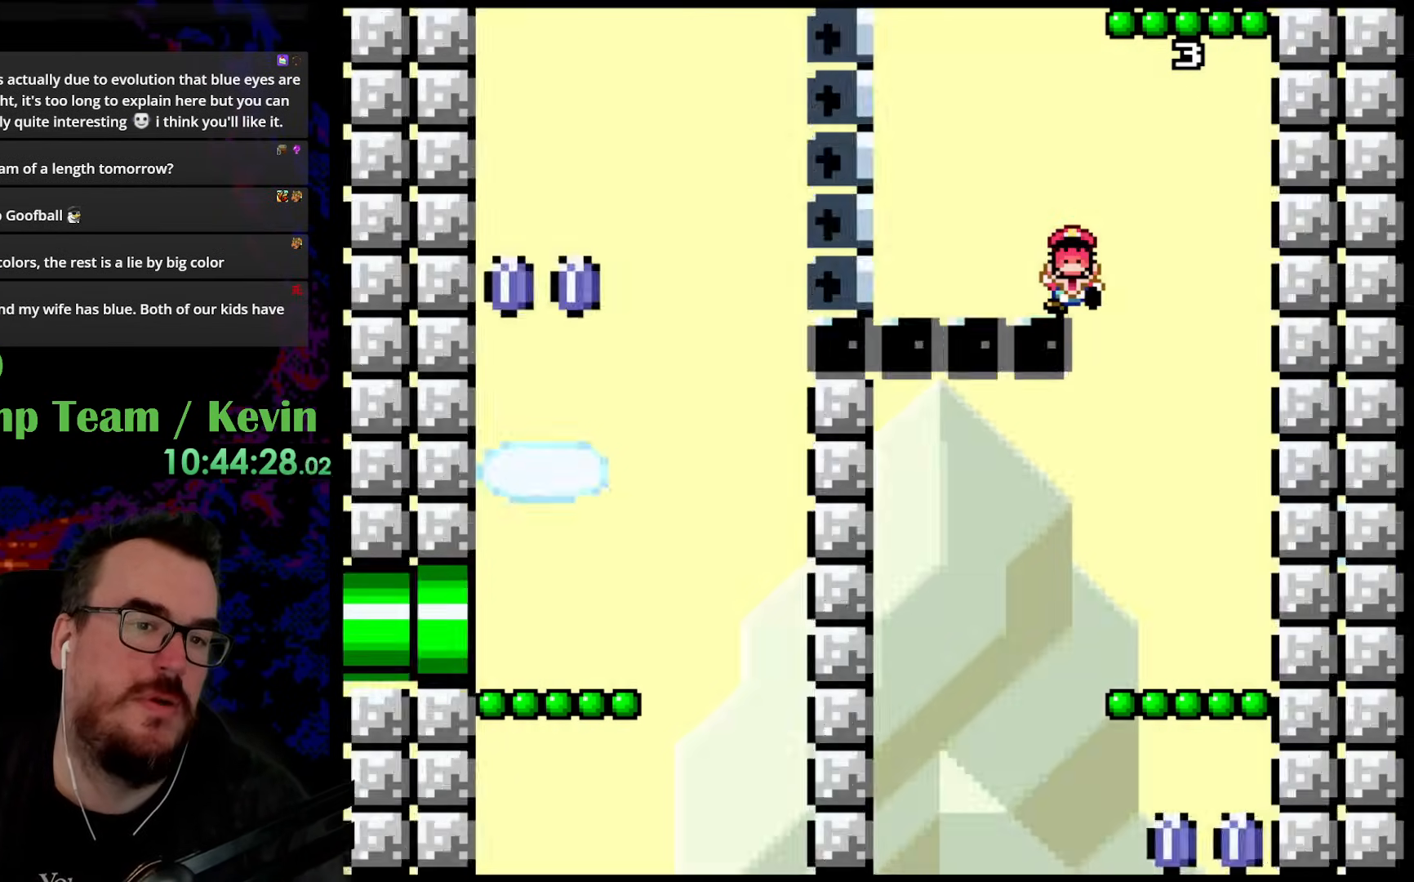
{"buttons": [], "events": [[200, "B", "up"], [333, "Y", "up"], [367, "DPAD_RIGHT", "up"]]}
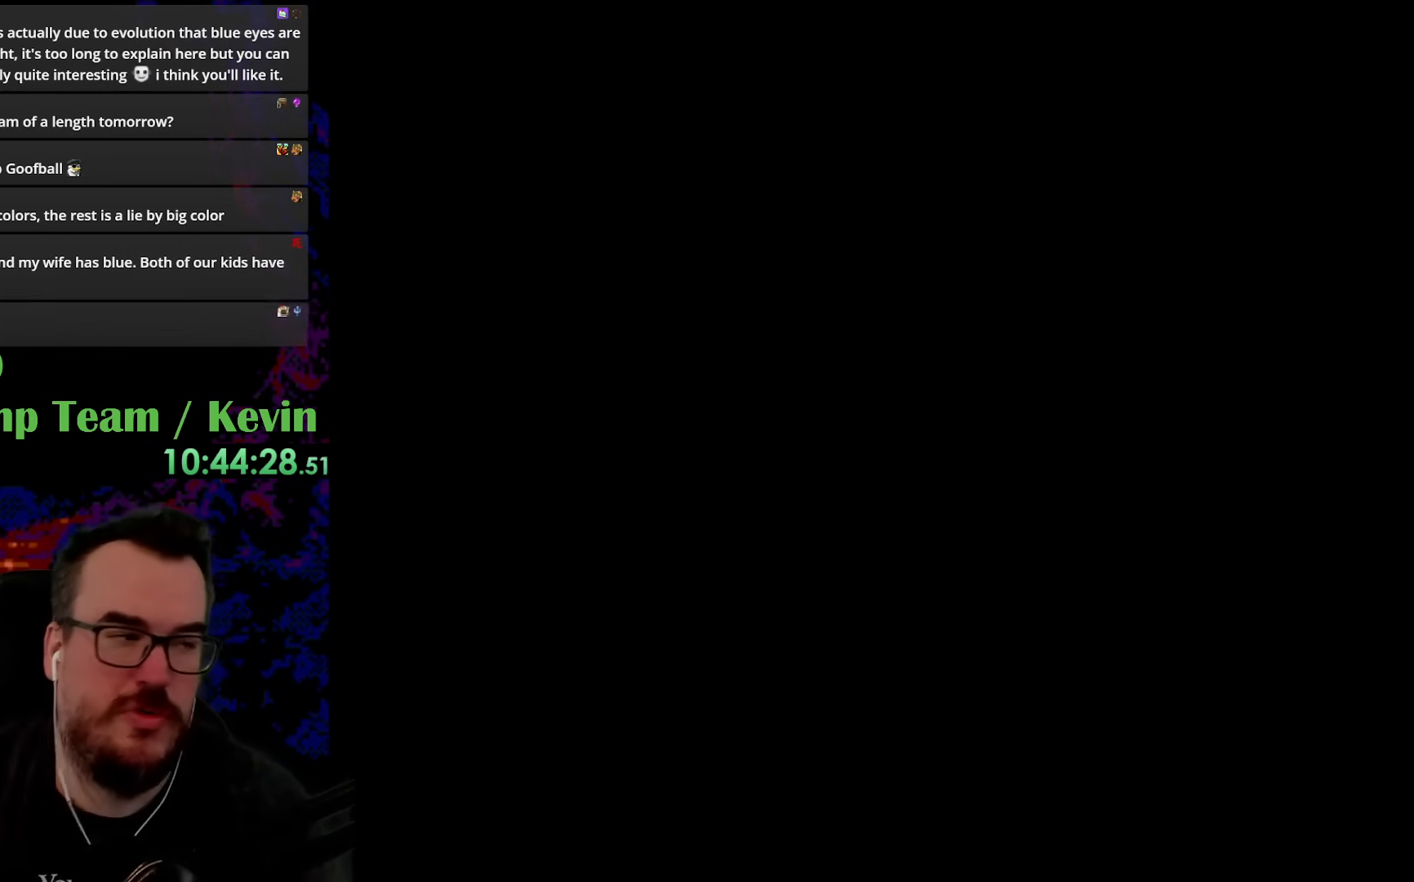
{"buttons": ["Y"], "events": [[133, "Y", "down"], [383, "Y", "up"], [500, "Y", "down"]]}
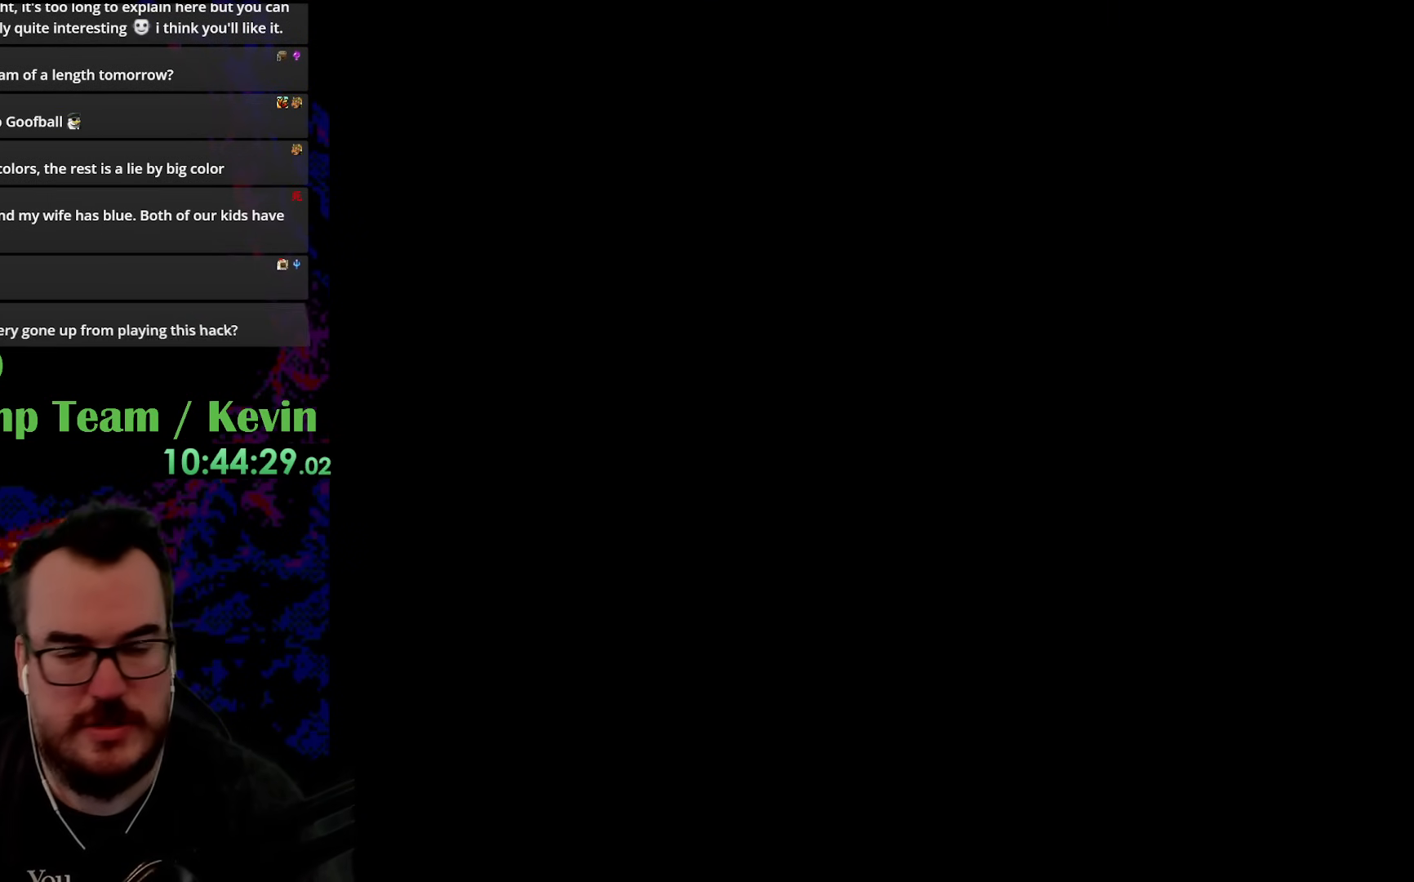
{"buttons": ["Y"], "events": []}
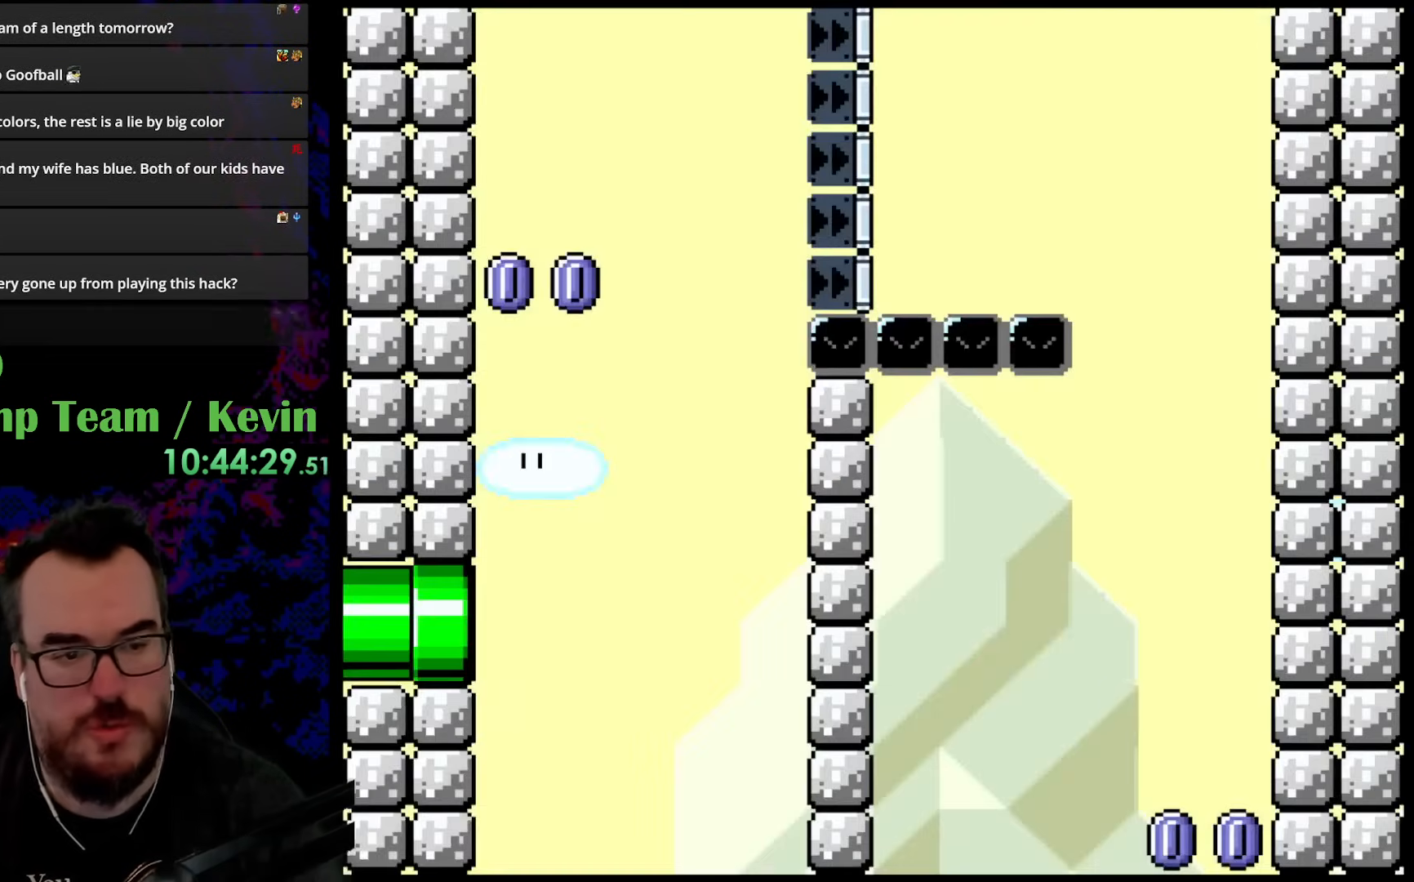
{"buttons": ["Y"], "events": []}
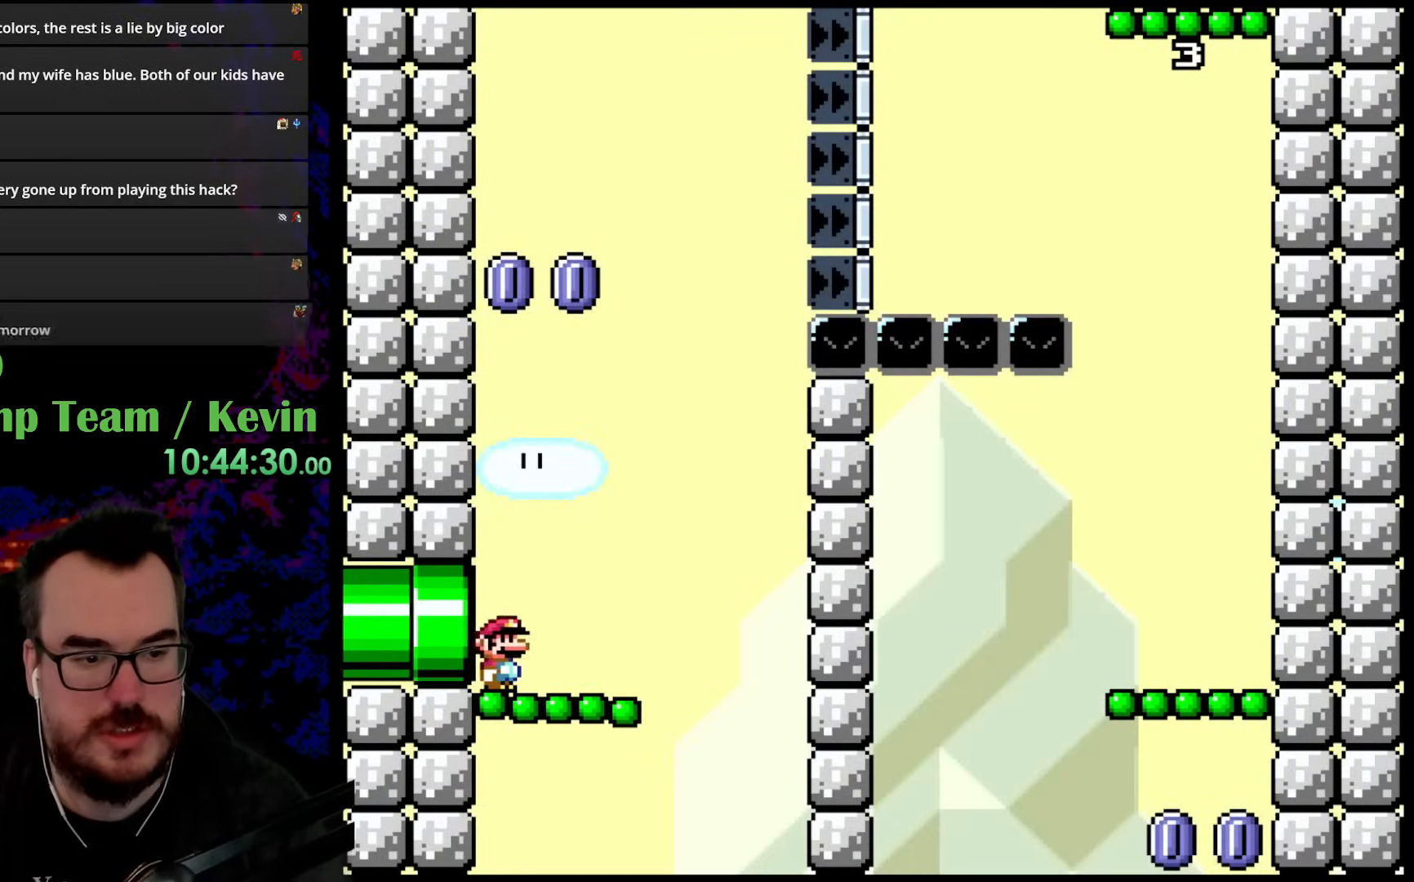
{"buttons": ["Y", "DPAD_RIGHT"], "events": [[117, "DPAD_UP", "down"], [200, "B", "down"], [333, "DPAD_RIGHT", "down"], [383, "DPAD_UP", "up"], [450, "B", "up"]]}
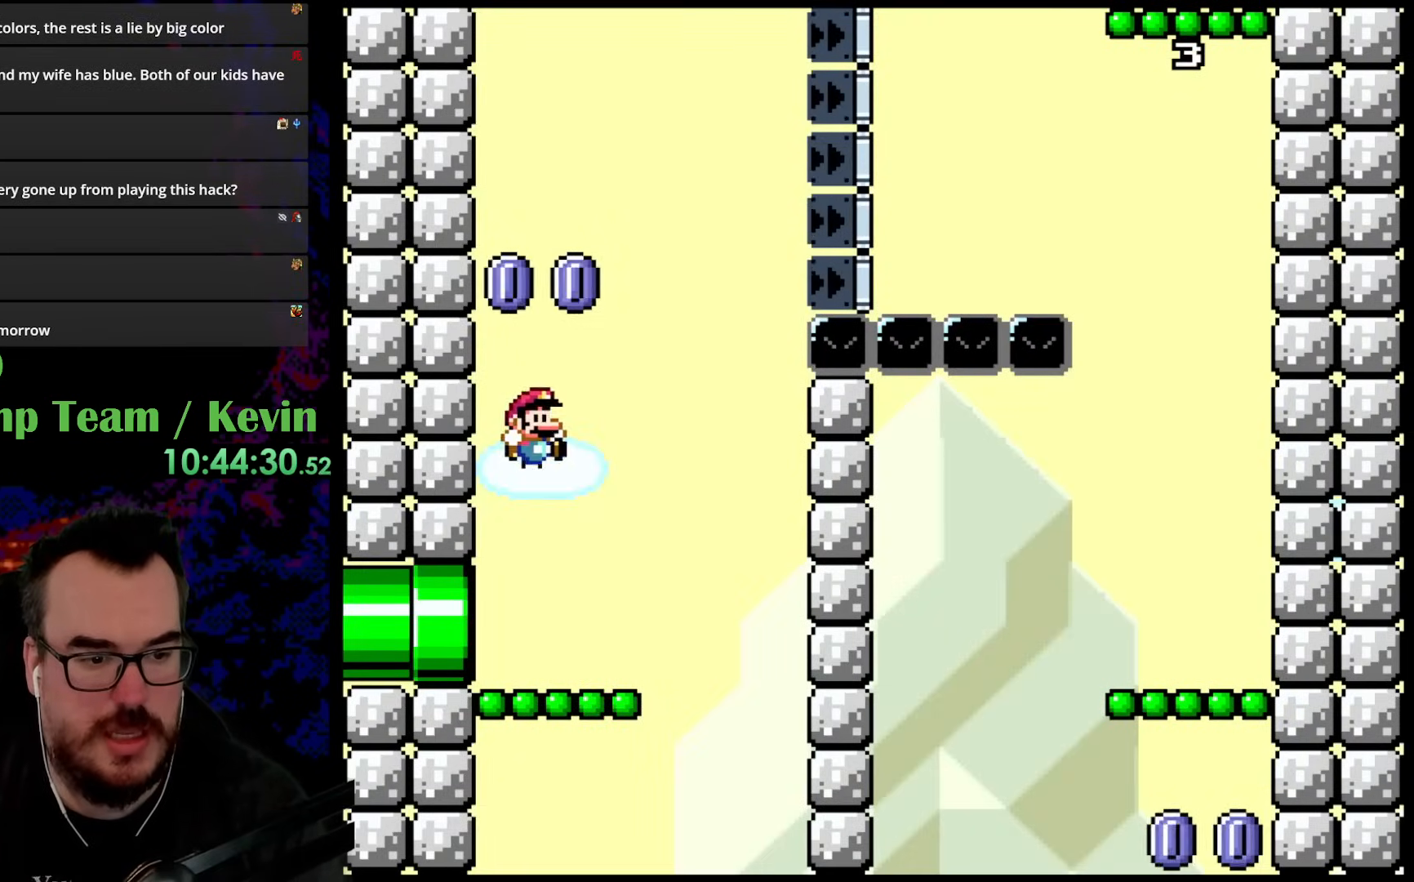
{"buttons": ["B", "Y"], "events": [[200, "DPAD_RIGHT", "up"], [200, "DPAD_UP", "down"], [217, "DPAD_LEFT", "down"], [233, "DPAD_UP", "up"], [483, "B", "down"], [500, "DPAD_LEFT", "up"]]}
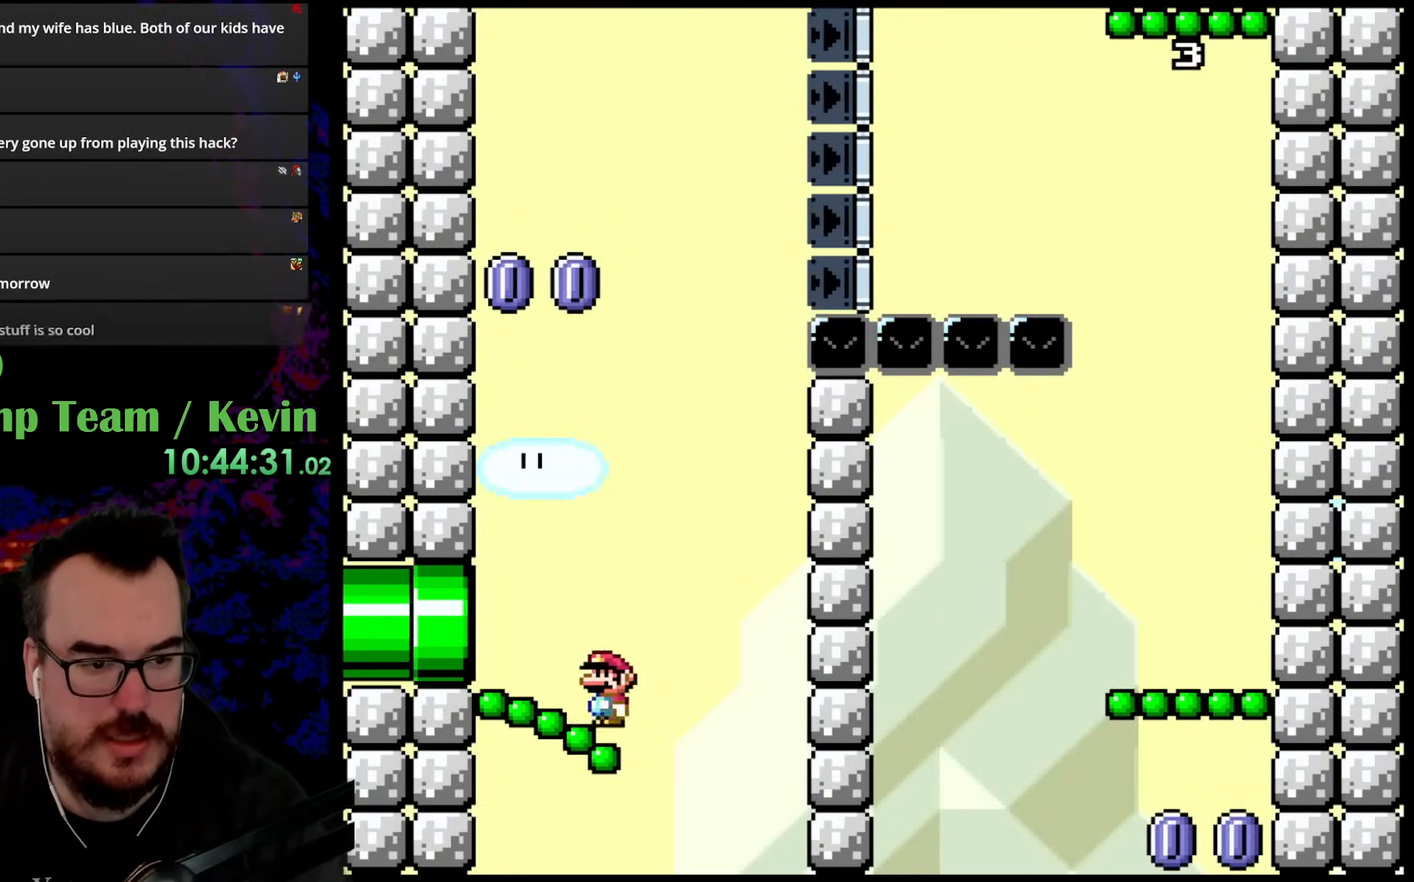
{"buttons": ["B", "Y", "DPAD_RIGHT"], "events": [[67, "DPAD_RIGHT", "down"]]}
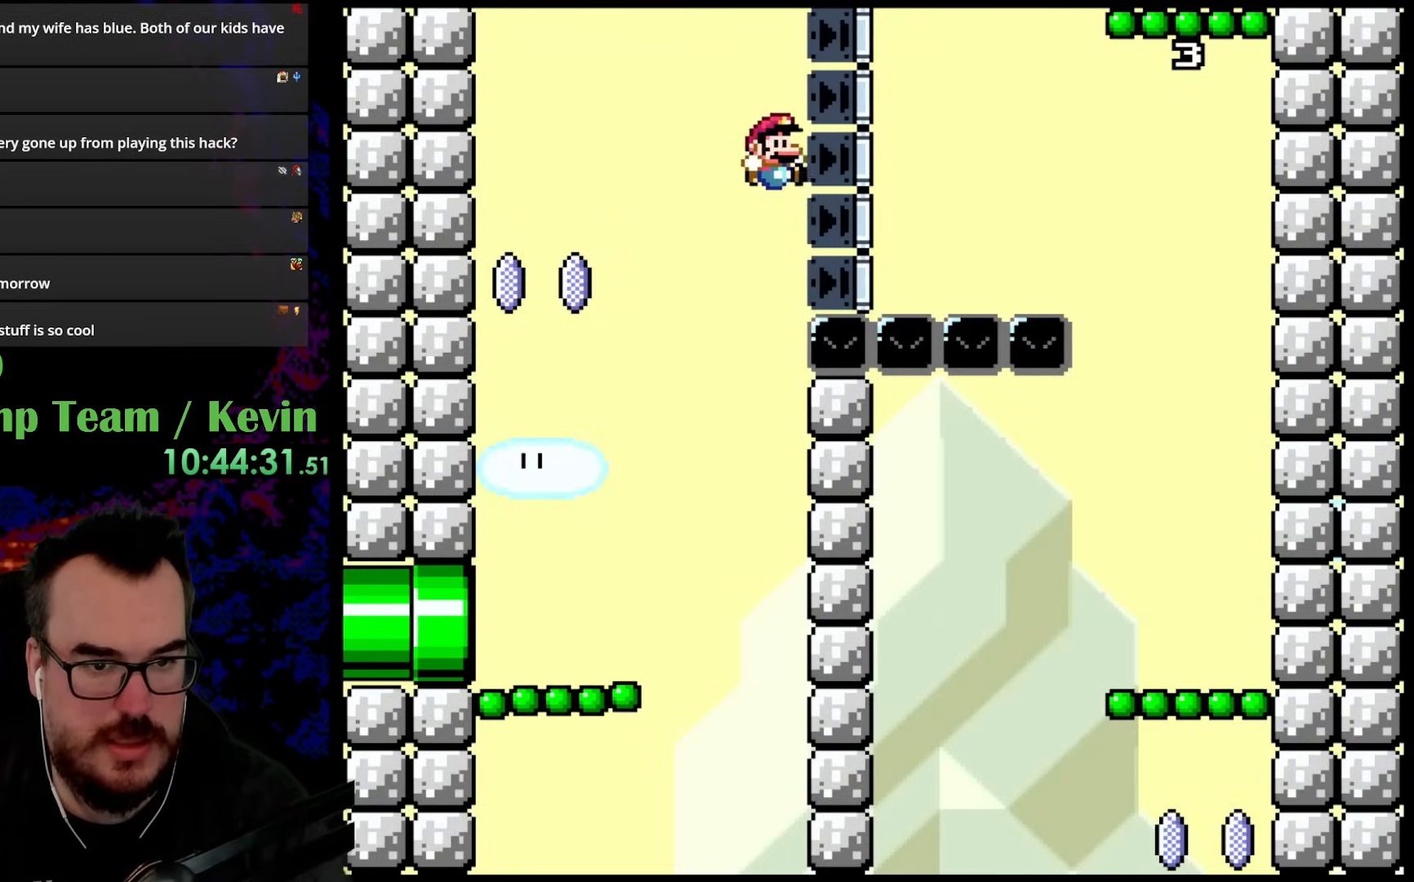
{"buttons": ["B", "Y", "DPAD_RIGHT"], "events": []}
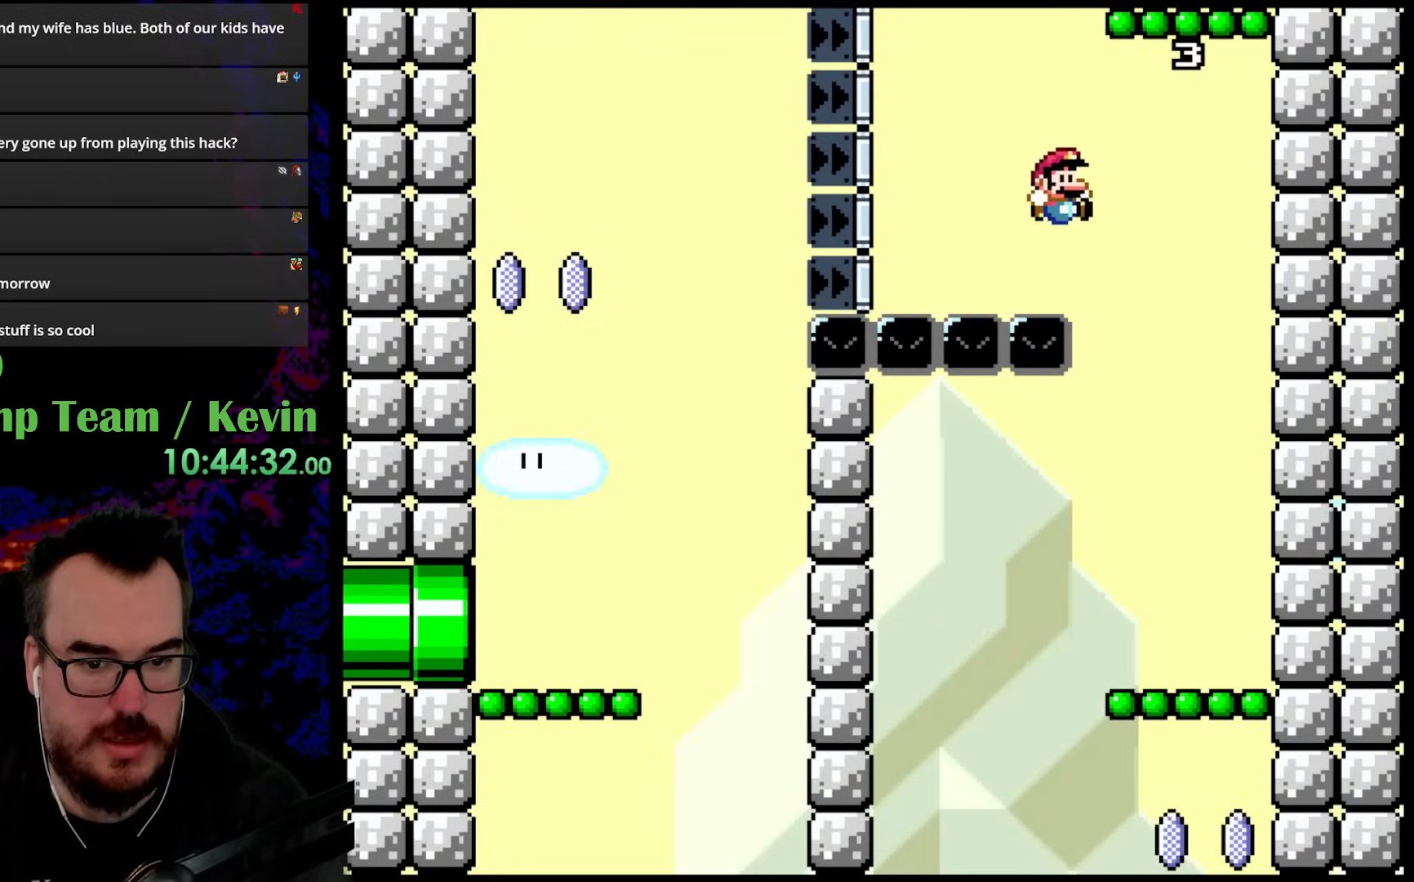
{"buttons": ["Y"], "events": [[300, "DPAD_RIGHT", "up"], [367, "B", "up"]]}
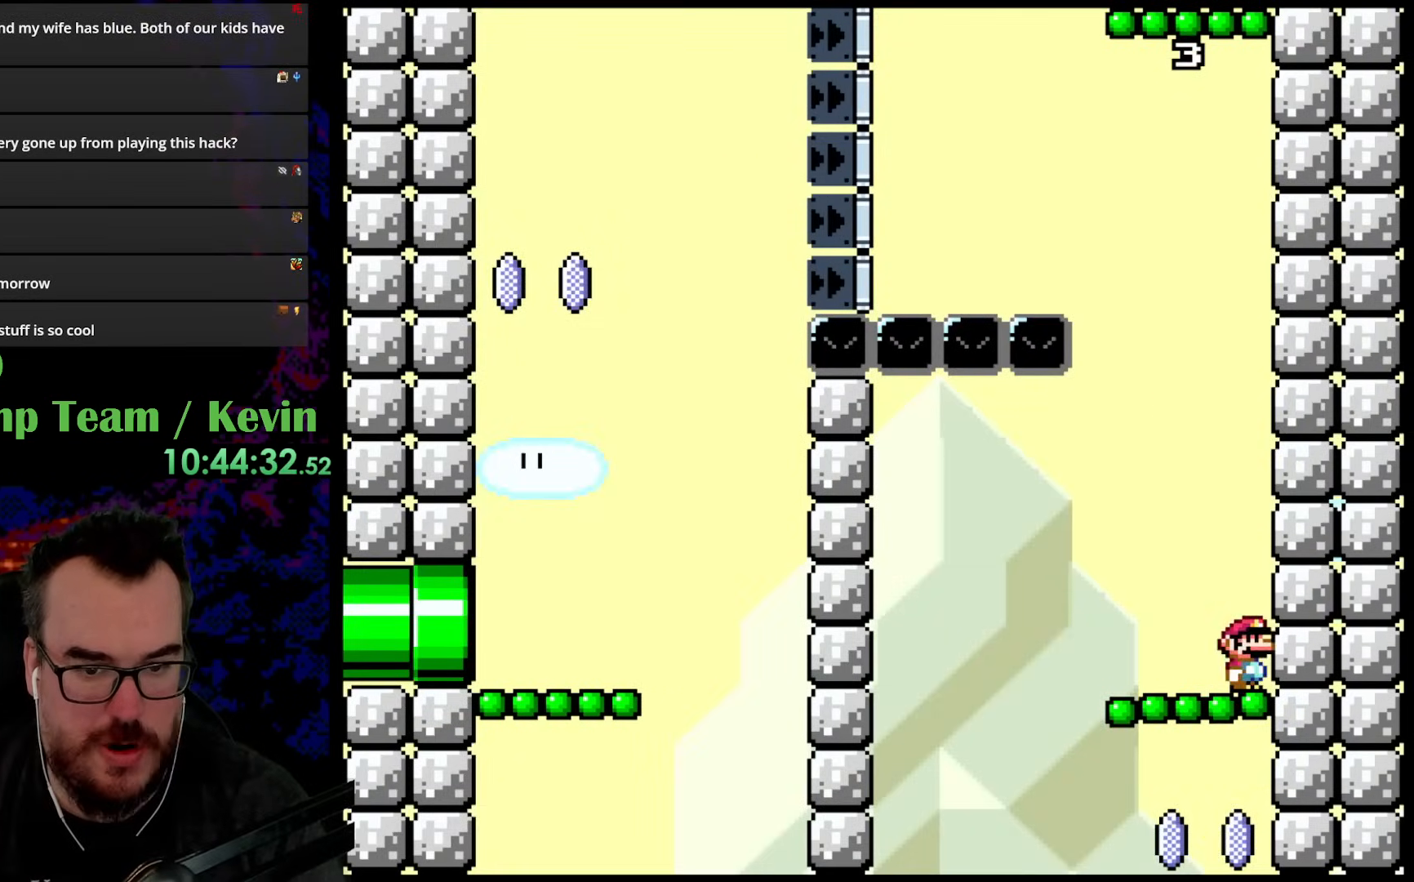
{"buttons": ["Y", "DPAD_LEFT"], "events": [[83, "DPAD_UP", "down"], [117, "B", "down"], [233, "DPAD_LEFT", "down"], [350, "DPAD_UP", "up"], [450, "B", "up"]]}
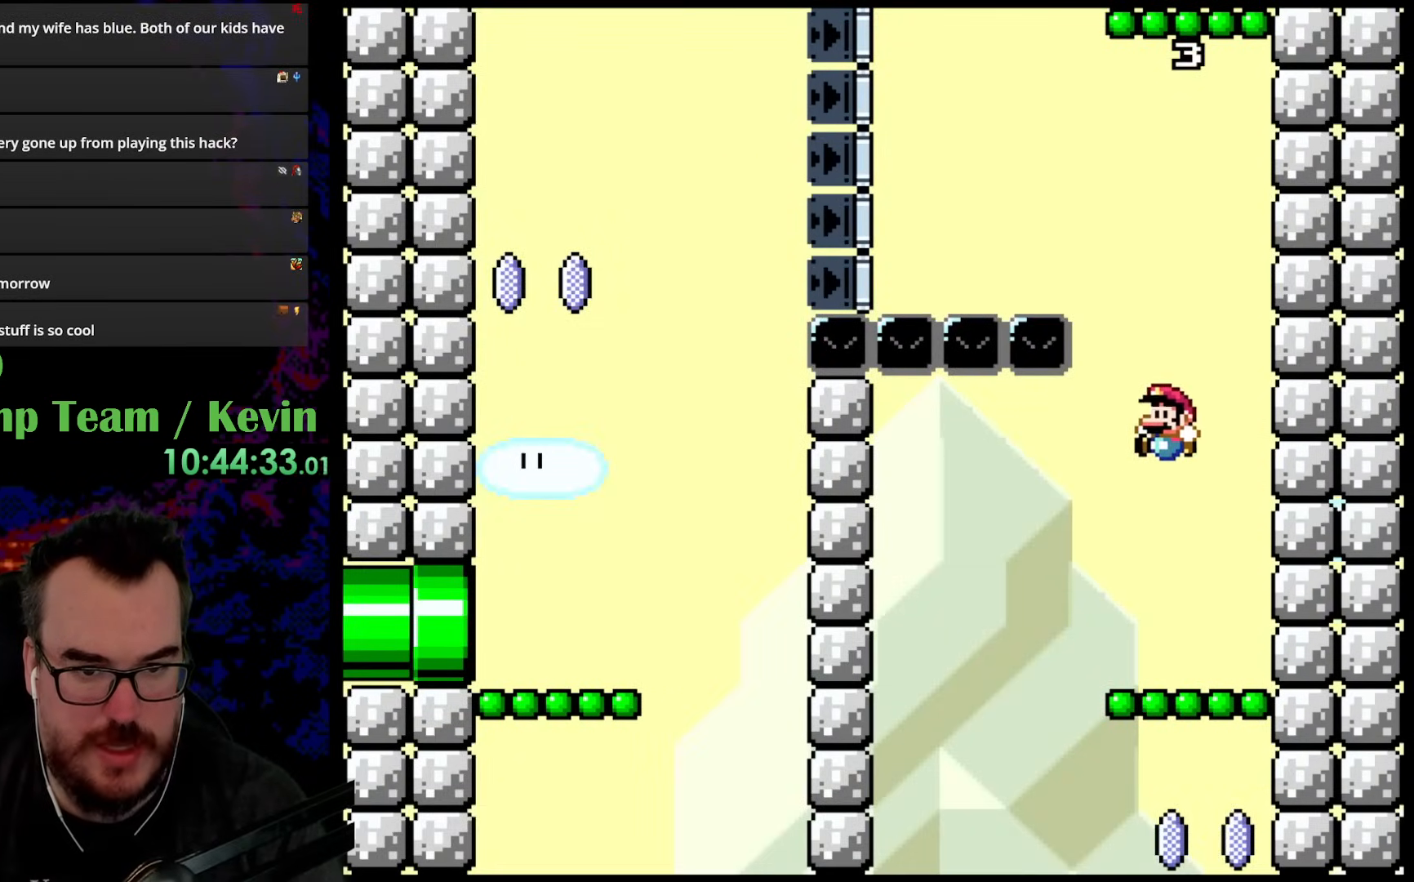
{"buttons": ["B", "Y", "DPAD_RIGHT"], "events": [[83, "B", "down"], [167, "DPAD_LEFT", "up"], [267, "DPAD_RIGHT", "down"]]}
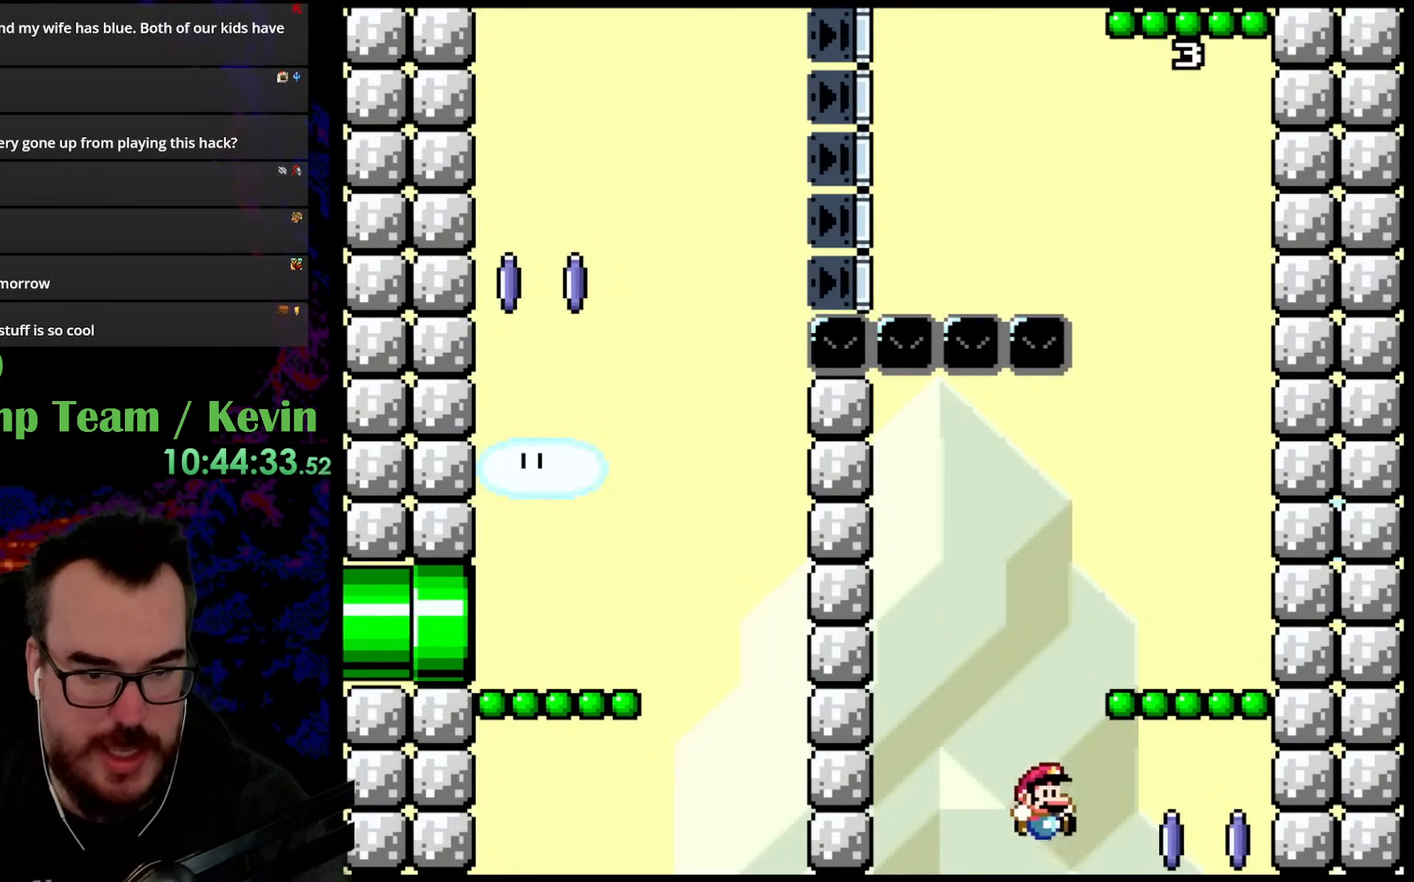
{"buttons": ["Y", "DPAD_LEFT"], "events": [[150, "B", "up"], [467, "DPAD_DOWN", "down"], [483, "DPAD_LEFT", "down"], [483, "DPAD_RIGHT", "up"], [500, "DPAD_DOWN", "up"]]}
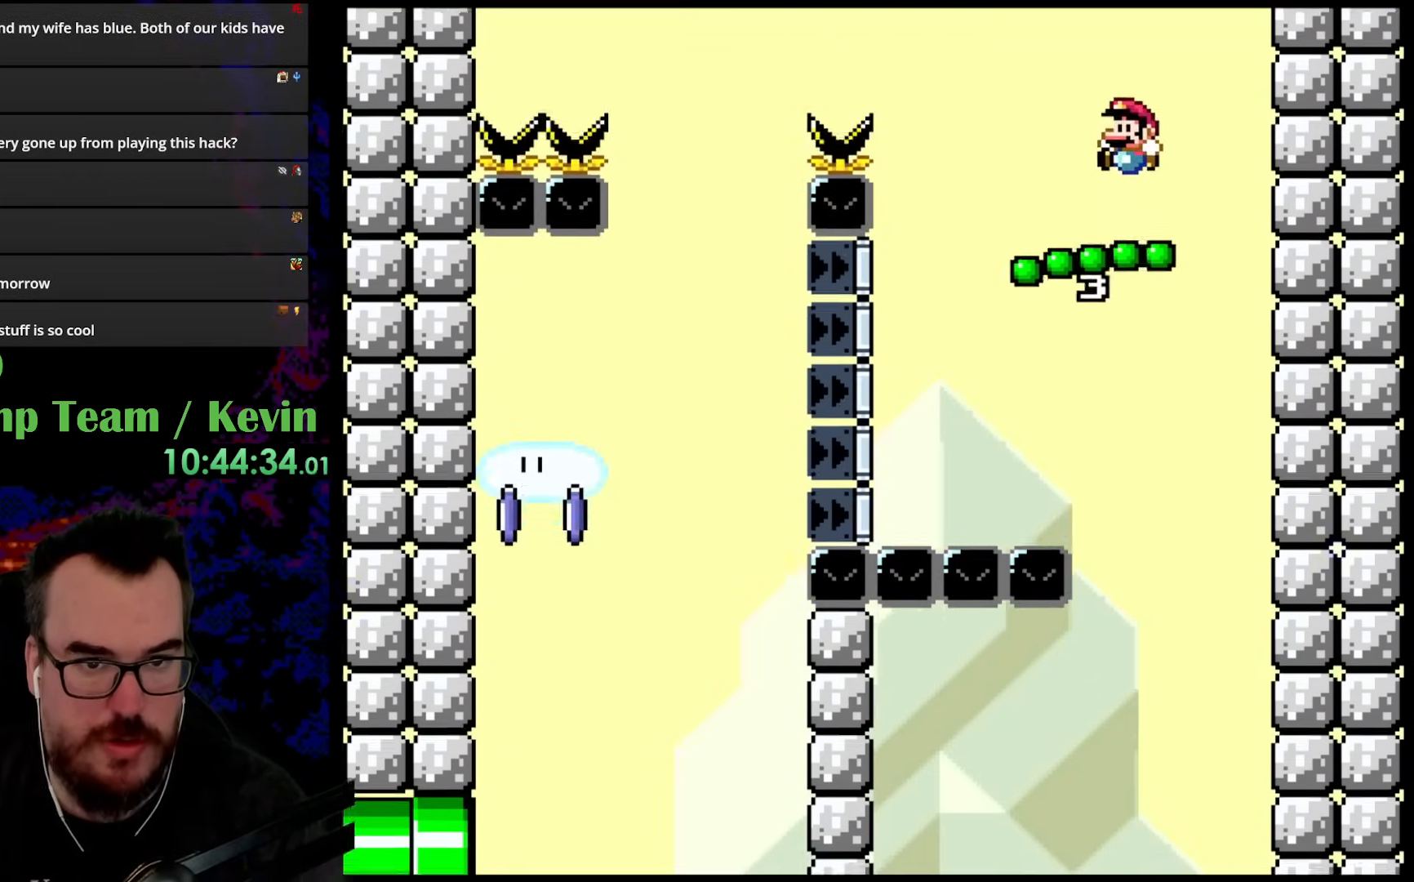
{"buttons": ["Y"], "events": [[233, "DPAD_LEFT", "up"]]}
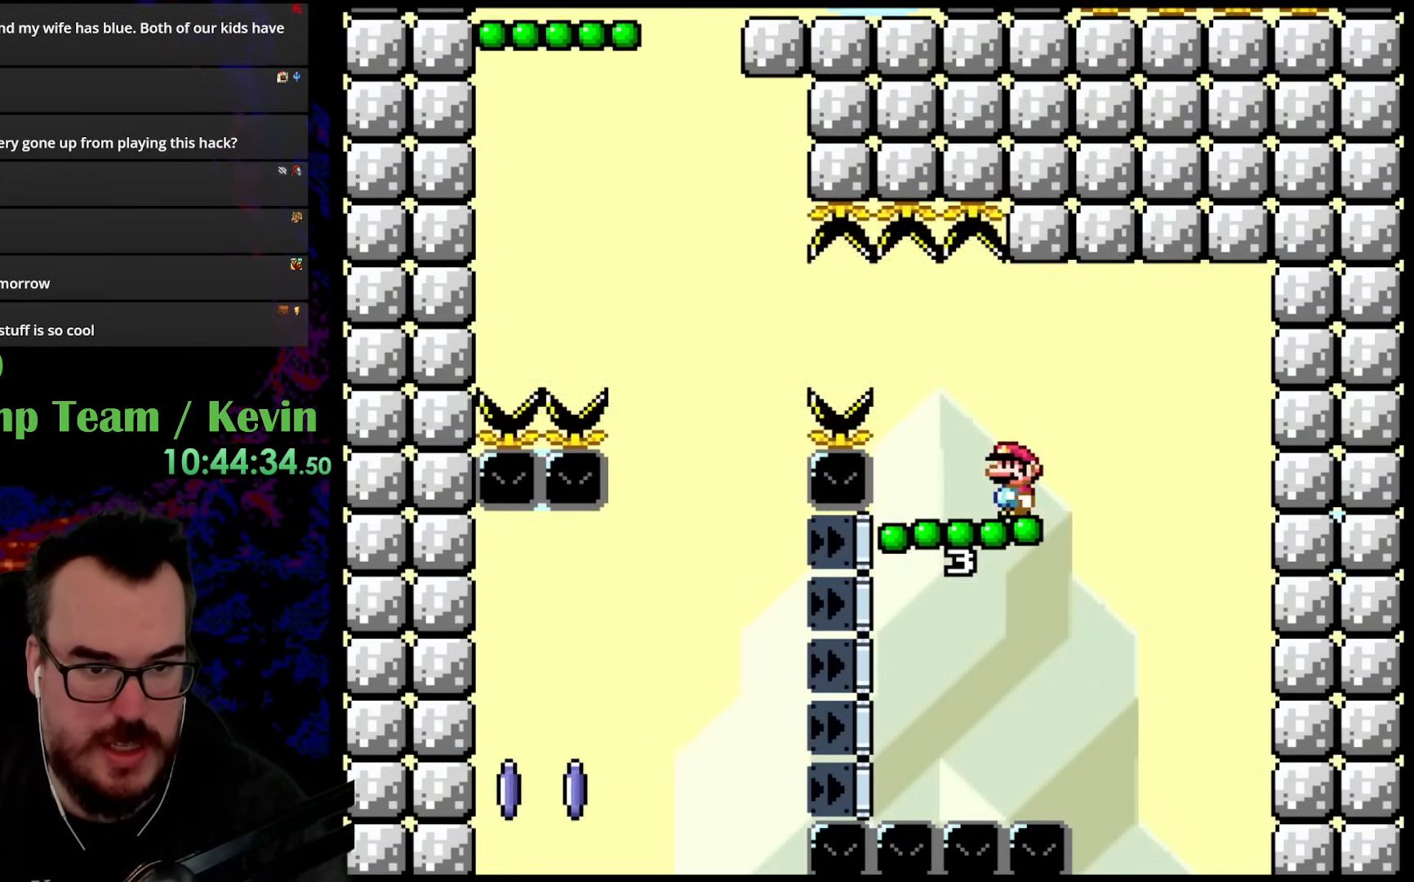
{"buttons": ["Y", "DPAD_LEFT"], "events": [[333, "DPAD_LEFT", "down"], [333, "DPAD_UP", "down"], [350, "B", "down"], [467, "B", "up"], [500, "DPAD_UP", "up"]]}
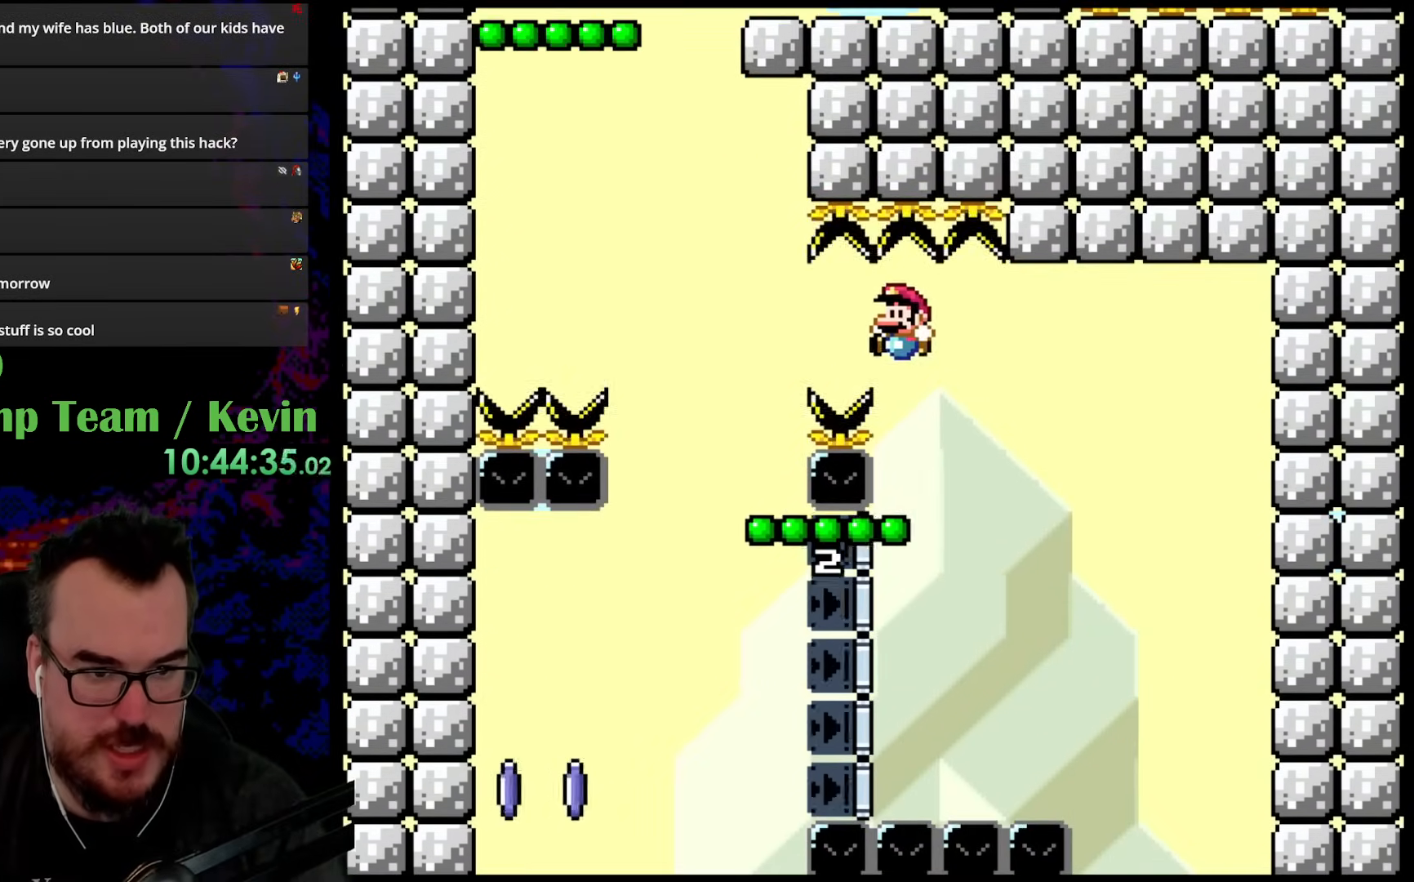
{"buttons": ["Y", "DPAD_RIGHT"], "events": [[117, "B", "down"], [367, "B", "up"], [400, "DPAD_LEFT", "up"], [433, "DPAD_RIGHT", "down"]]}
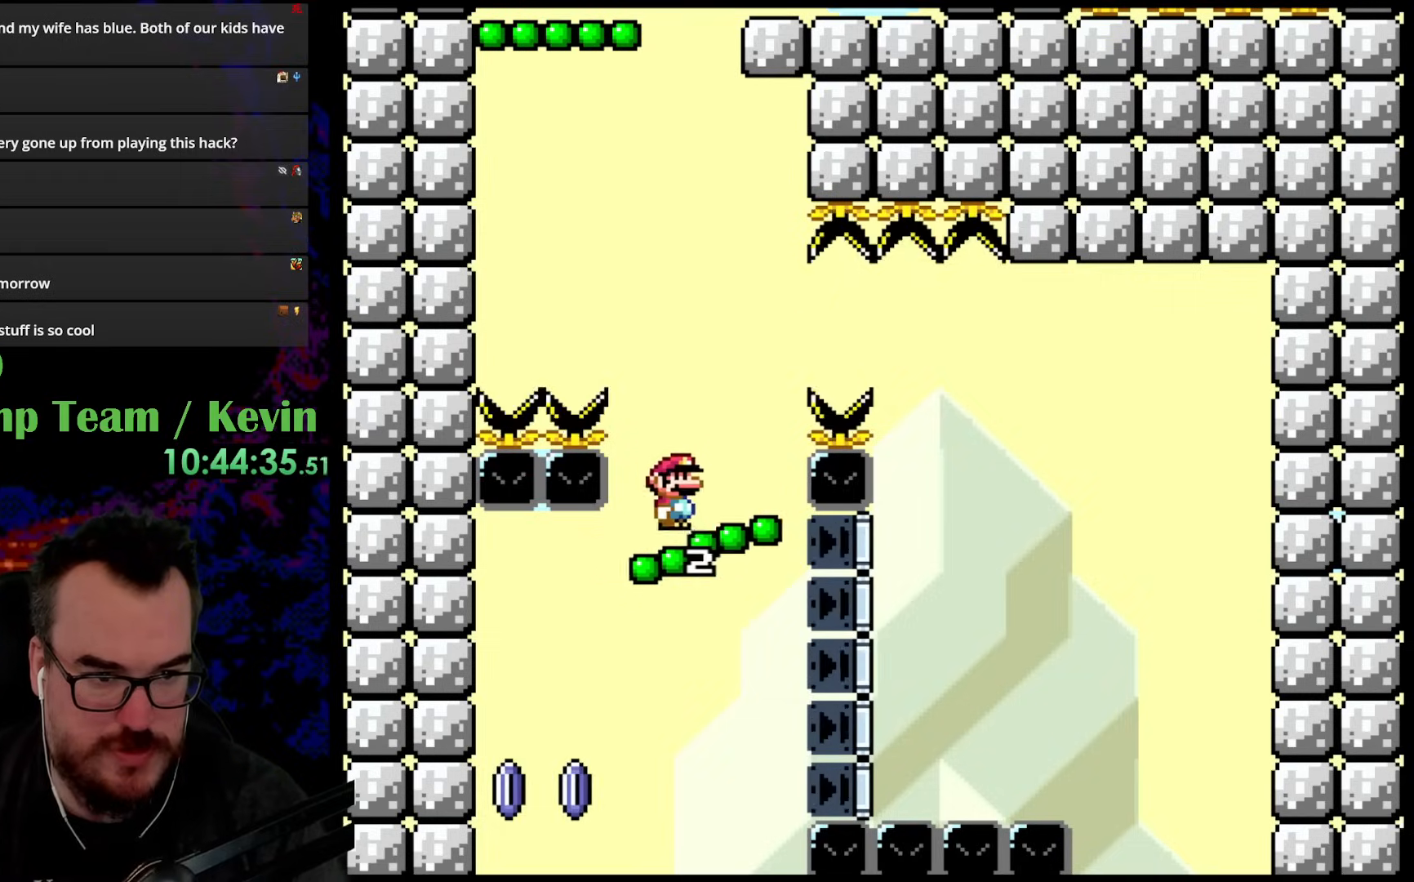
{"buttons": ["B", "Y", "DPAD_UP", "DPAD_LEFT"], "events": [[83, "B", "down"], [117, "DPAD_UP", "down"], [233, "DPAD_RIGHT", "up"], [267, "DPAD_LEFT", "down"]]}
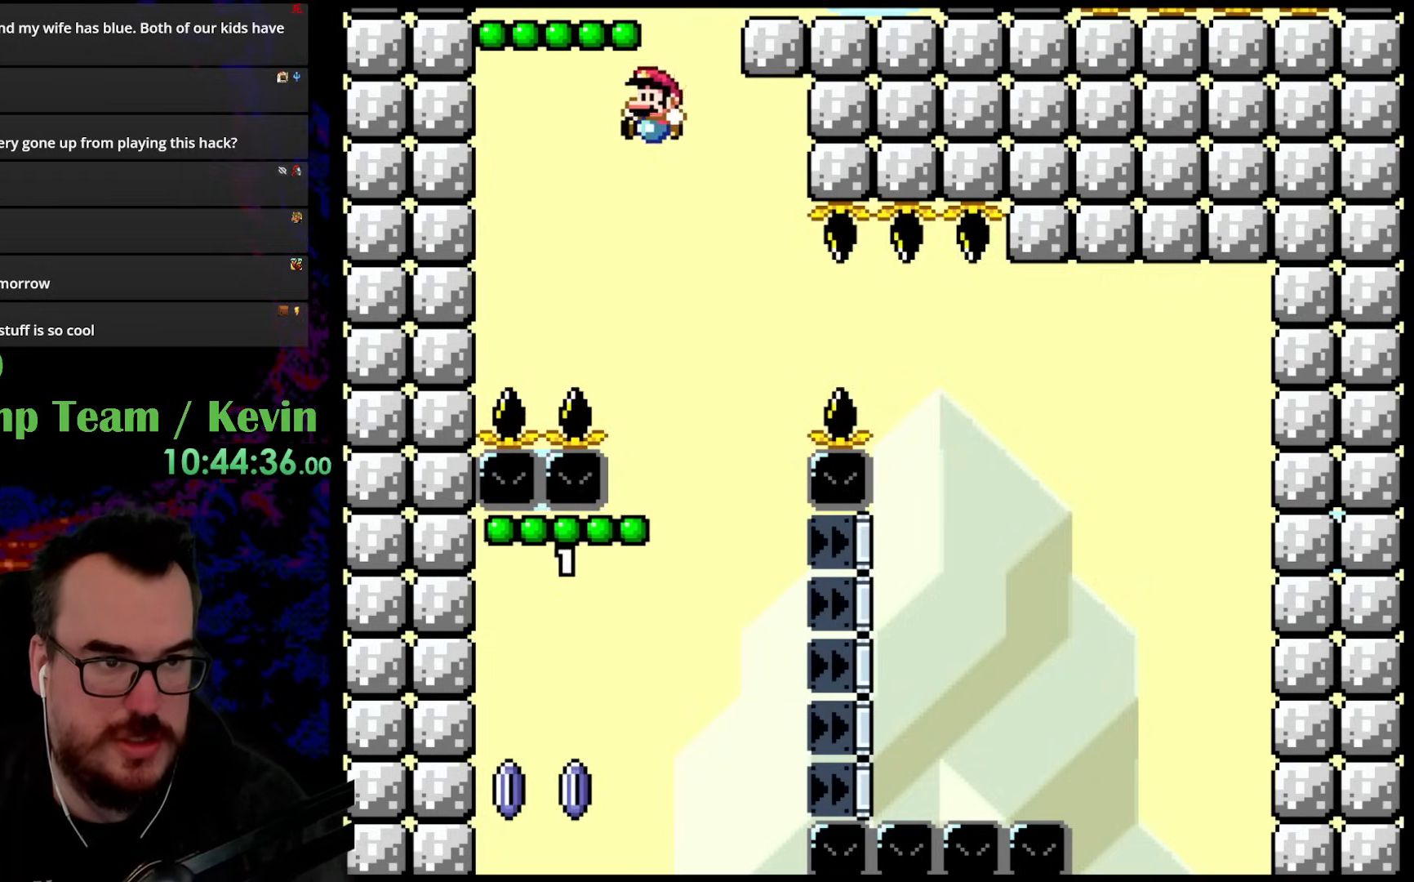
{"buttons": ["B", "Y", "DPAD_UP", "DPAD_LEFT"], "events": []}
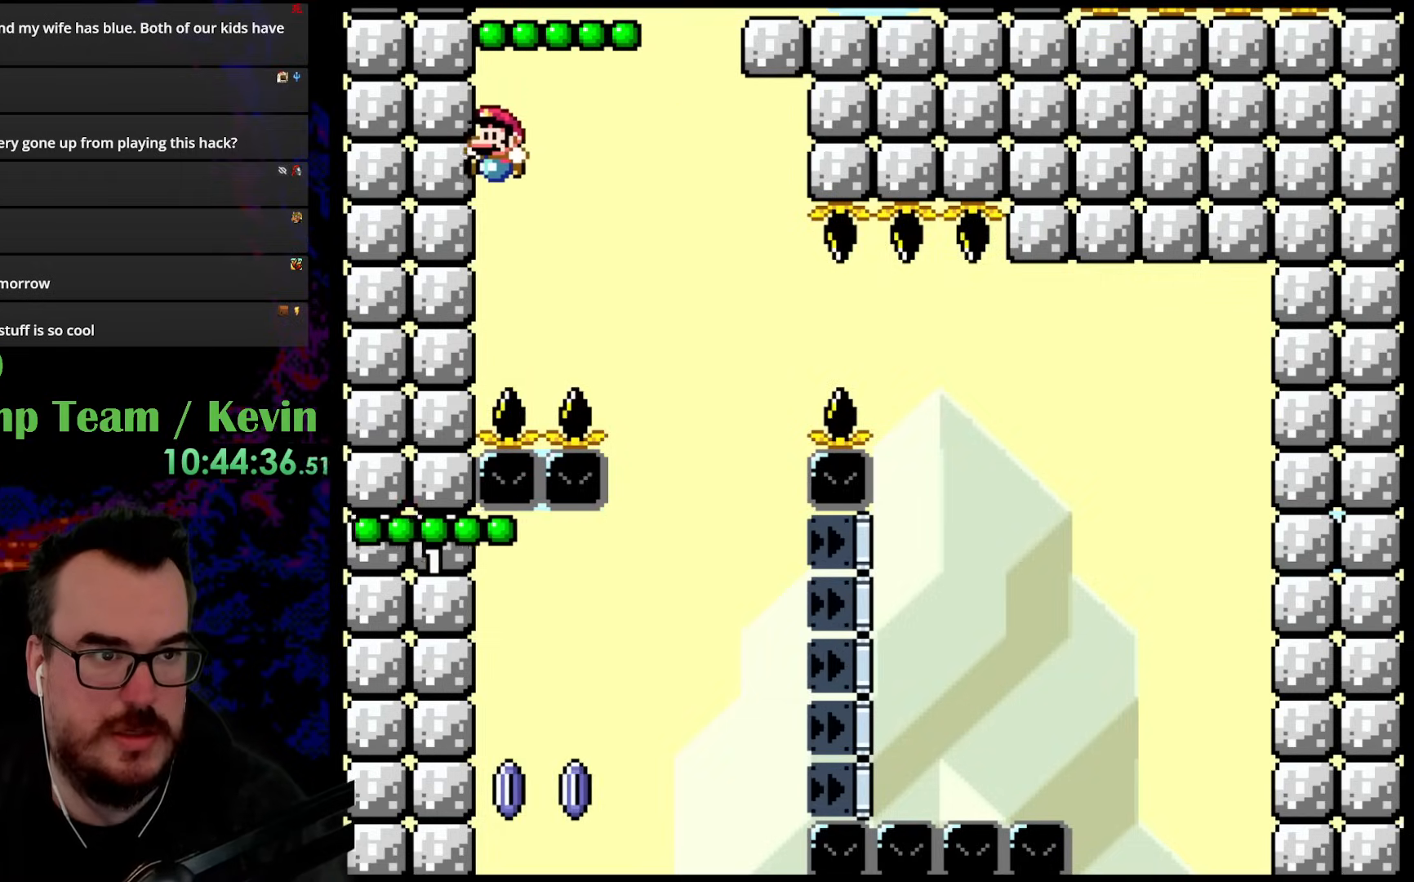
{"buttons": [], "events": [[50, "DPAD_LEFT", "up"], [67, "DPAD_UP", "up"], [83, "B", "up"], [383, "Y", "up"]]}
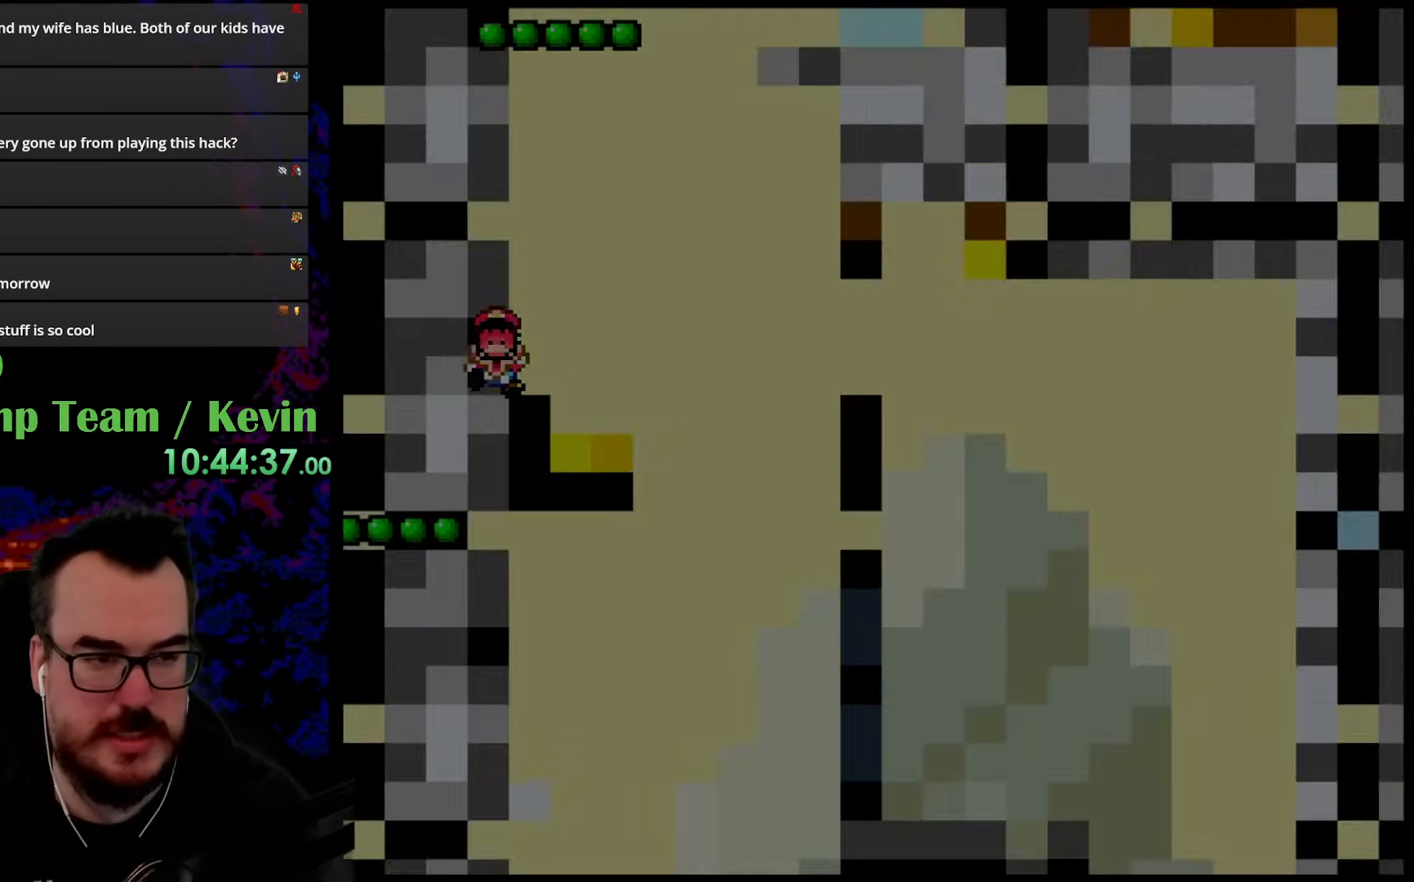
{"buttons": [], "events": []}
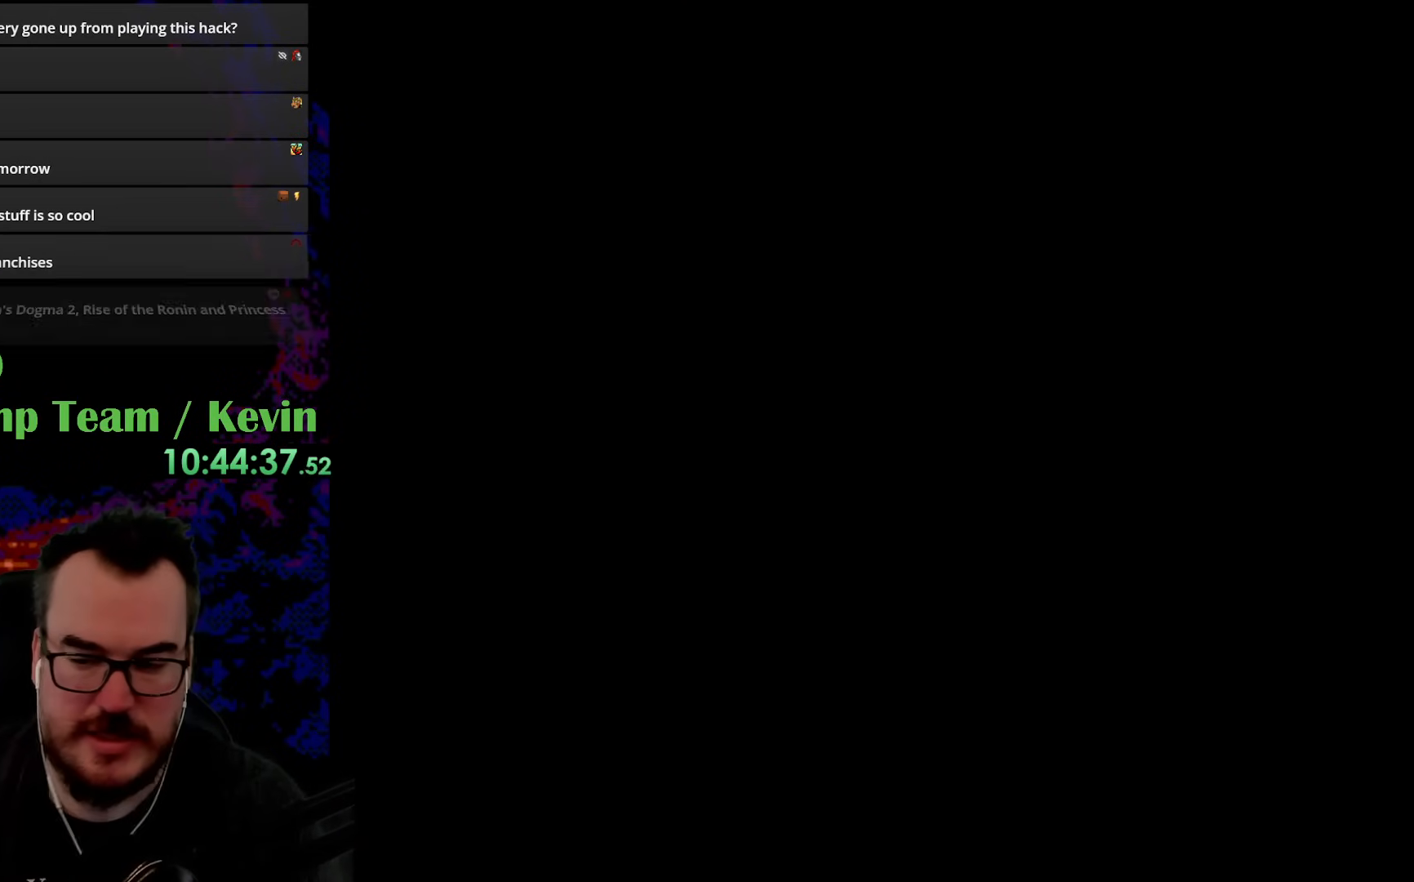
{"buttons": [], "events": []}
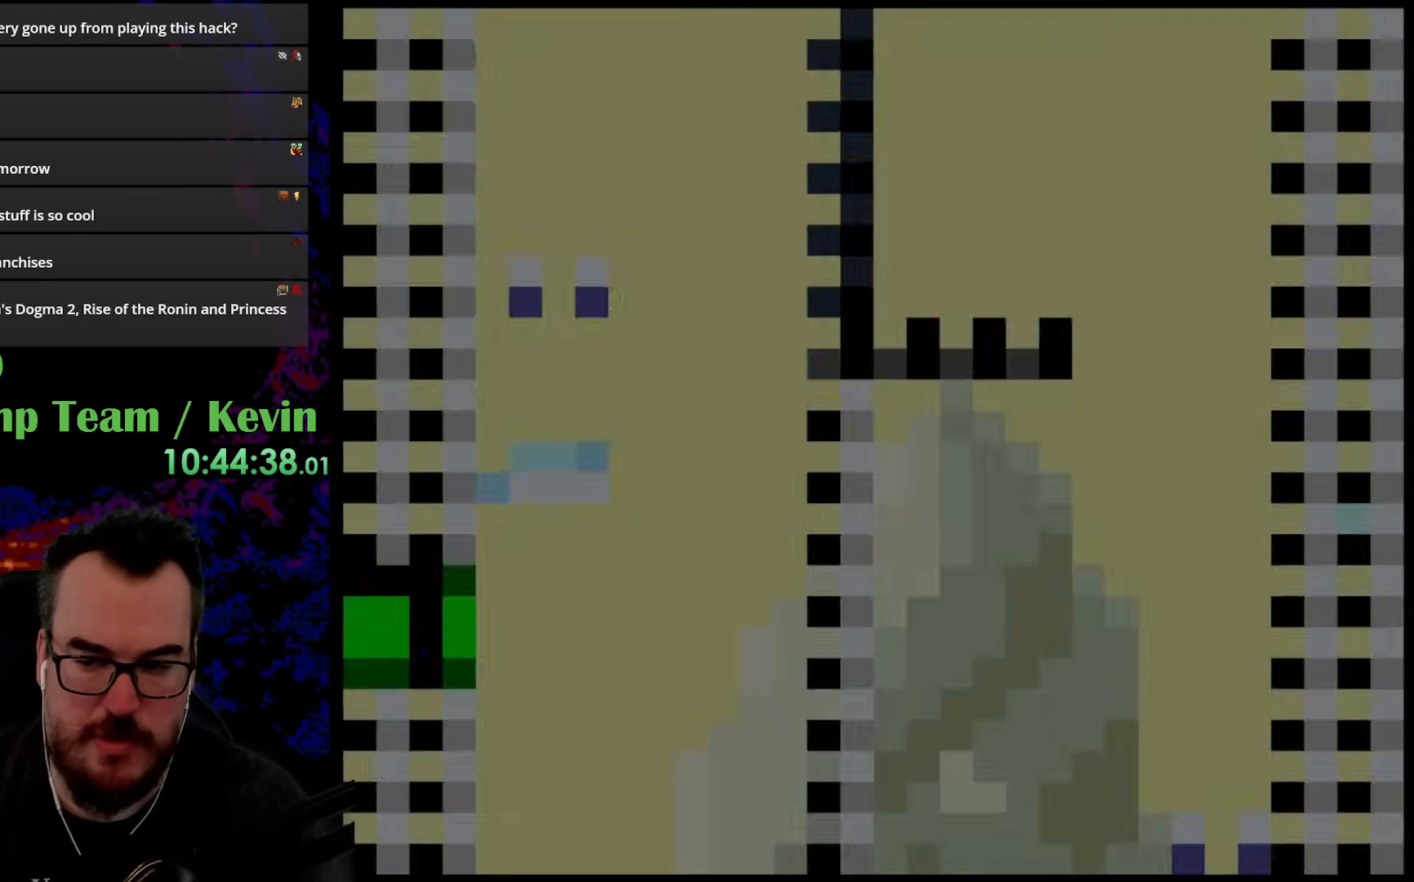
{"buttons": ["Y"], "events": [[300, "Y", "down"]]}
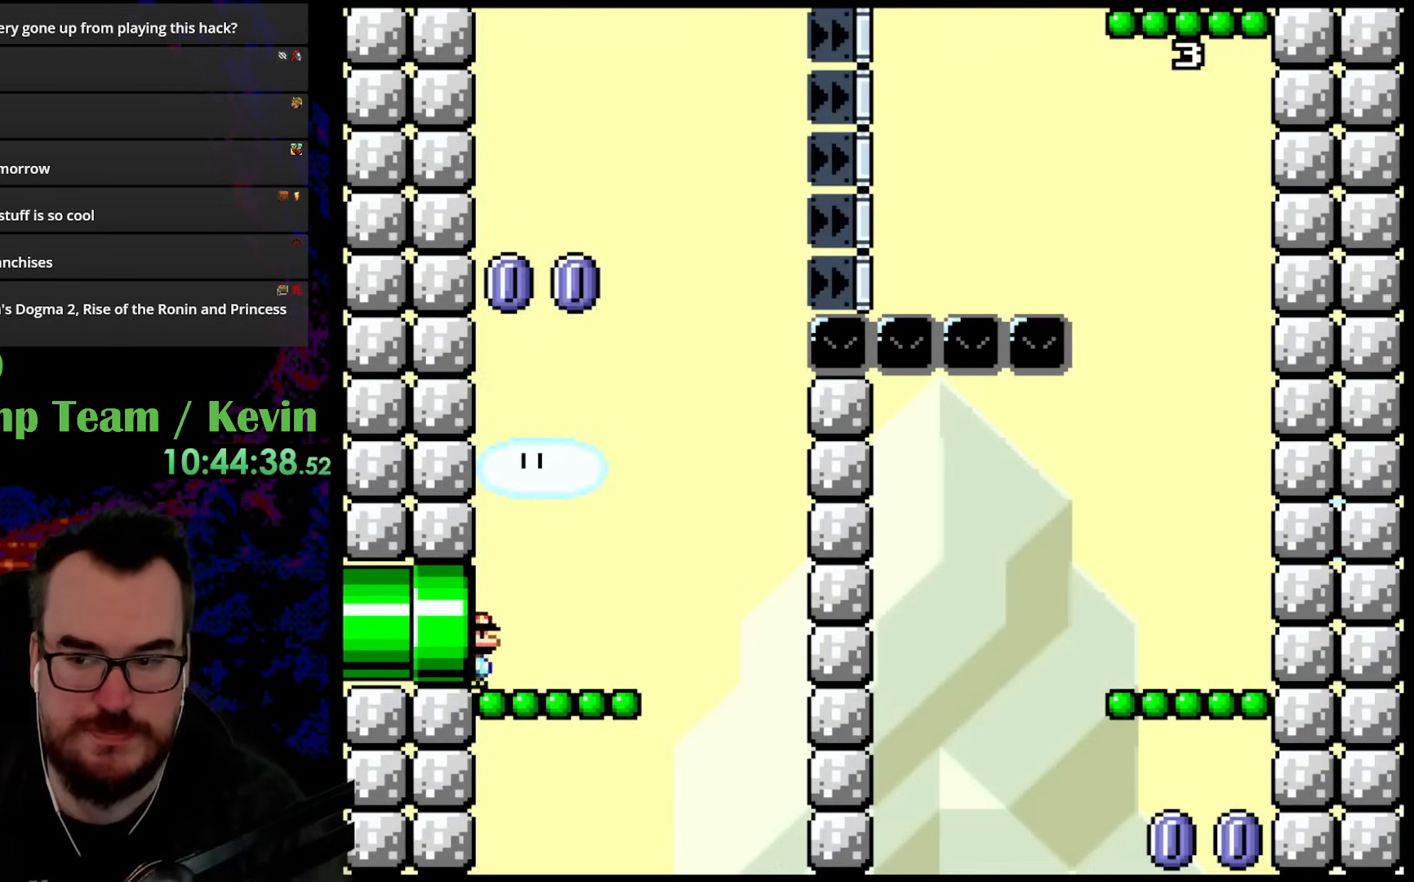
{"buttons": ["B", "Y", "DPAD_UP"], "events": [[383, "DPAD_UP", "down"], [467, "B", "down"]]}